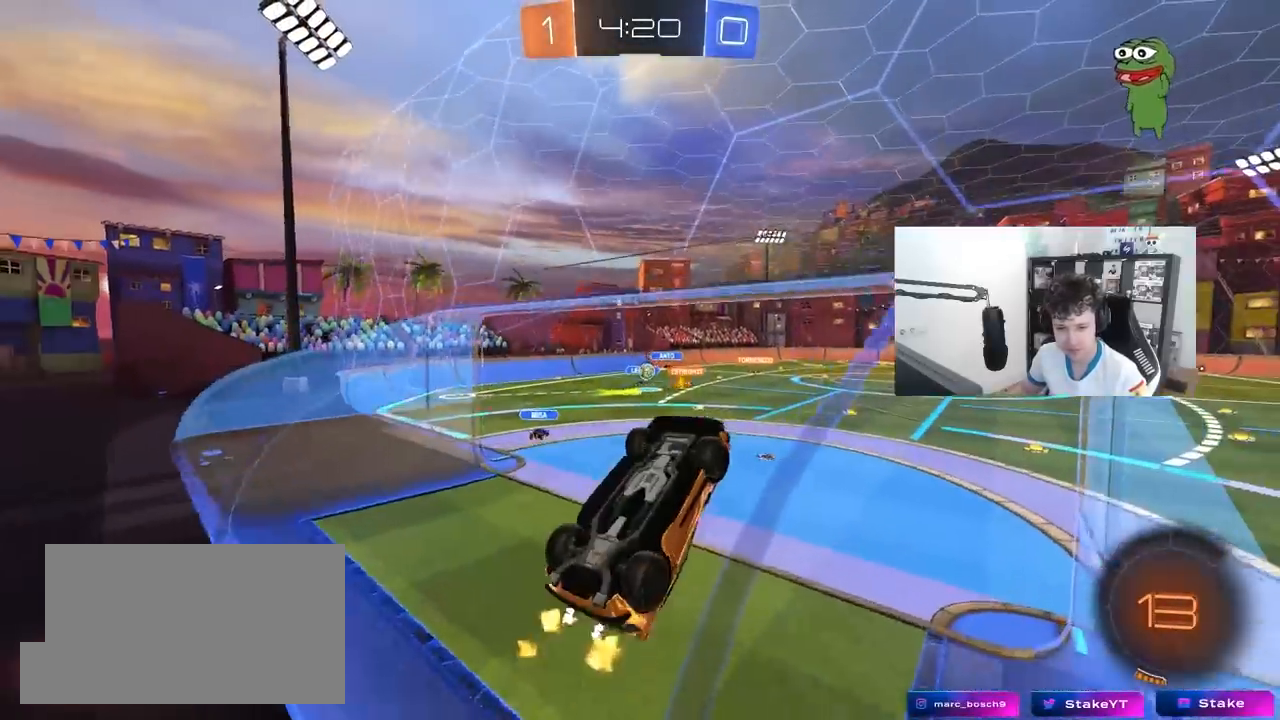
Gameplay with keyboard and mouse; each line is a JSON object with the keys and mouse buttons held at the frame after it. "events" lists presses ("down") and releases ("up") of "1", "2", "3", "4", "5", "a", "alt", "c", "caps_lock", "ctrl", "d", "e", "f", "g", "q", "r", "s", "shift", "space", "t", "tab", "v", "w", "x", "z", "mouse_left", "mouse_wheel" and "mouse_right" between this image and that frame as [ms after this image, input, new state], when the widget could be followed in between. "mouse_left", "mouse_wheel", "mouse_right" = the "left", "wheel", "right" buttons of the "mouse" list. No other keys are recorded. "wheel" means that the mouse wheel is clicked or scrolled. "mouse_move" is the direction in which the mouse moves at that frame (one of eight, or "still"), when it could be read.
{"keys": ["a", "s", "shift"], "mouse": ["left"], "mouse_move": "still", "events": [[183, "d", "up"], [183, "mouse_right", "down"], [217, "a", "down"], [217, "shift", "down"], [367, "mouse_left", "down"], [367, "mouse_right", "up"], [367, "s", "down"], [367, "w", "up"]]}
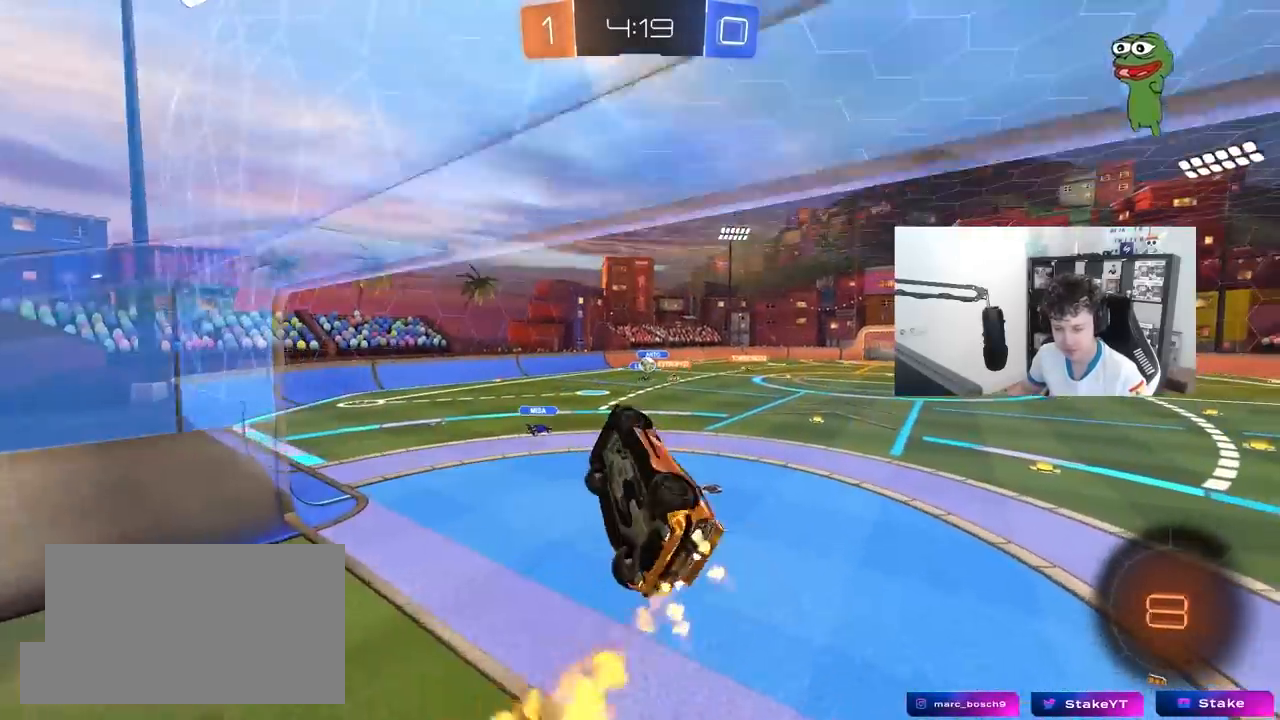
{"keys": ["w"], "mouse": [], "mouse_move": "still", "events": [[100, "mouse_left", "up"], [233, "d", "down"], [233, "s", "up"], [283, "a", "up"], [283, "shift", "up"], [383, "d", "up"], [467, "w", "down"]]}
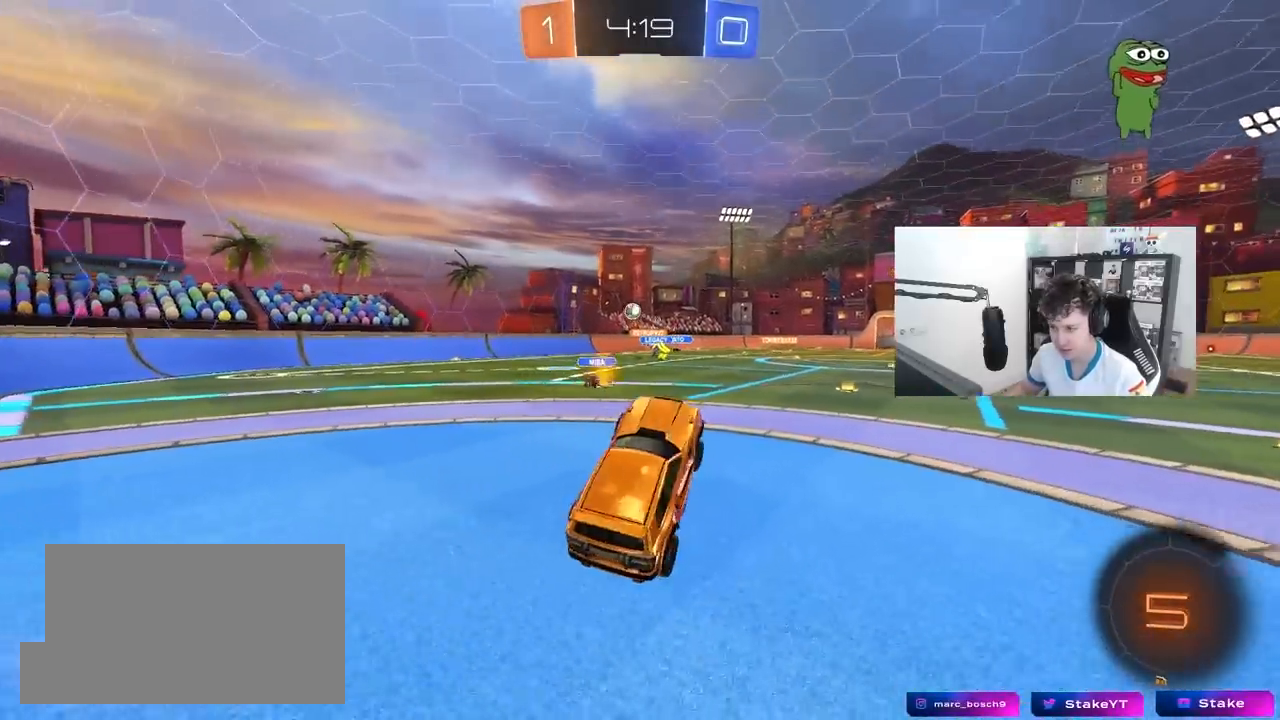
{"keys": ["d", "s", "shift"], "mouse": ["right"], "mouse_move": "down-left", "events": [[67, "mouse_right", "down"], [117, "mouse_left", "down"], [200, "a", "down"], [200, "mouse_right", "up"], [250, "a", "up"], [250, "mouse_left", "up"], [300, "d", "down"], [300, "mouse_right", "down"], [400, "mouse_right", "up"], [400, "shift", "down"], [433, "mouse_right", "down"], [433, "s", "down"], [433, "w", "up"]]}
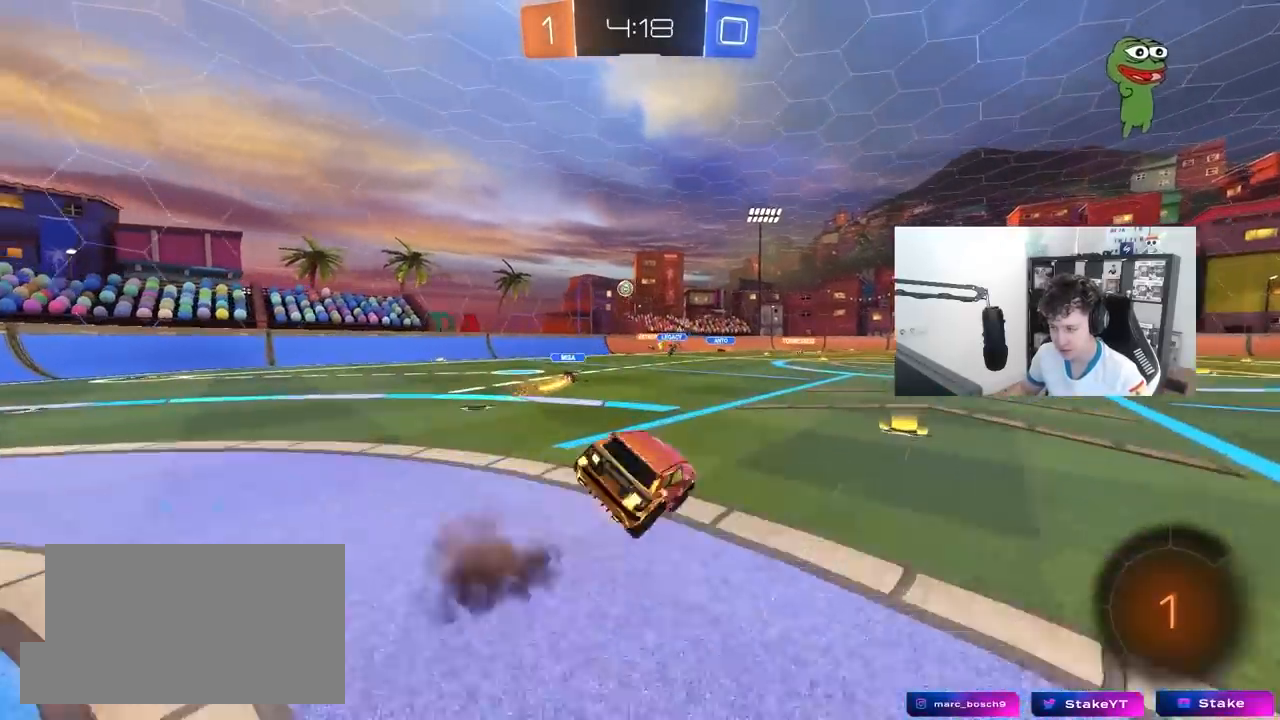
{"keys": ["d", "s", "shift"], "mouse": [], "mouse_move": "still", "events": [[167, "mouse_right", "up"], [167, "space", "down"], [367, "space", "up"], [417, "s", "up"], [500, "s", "down"]]}
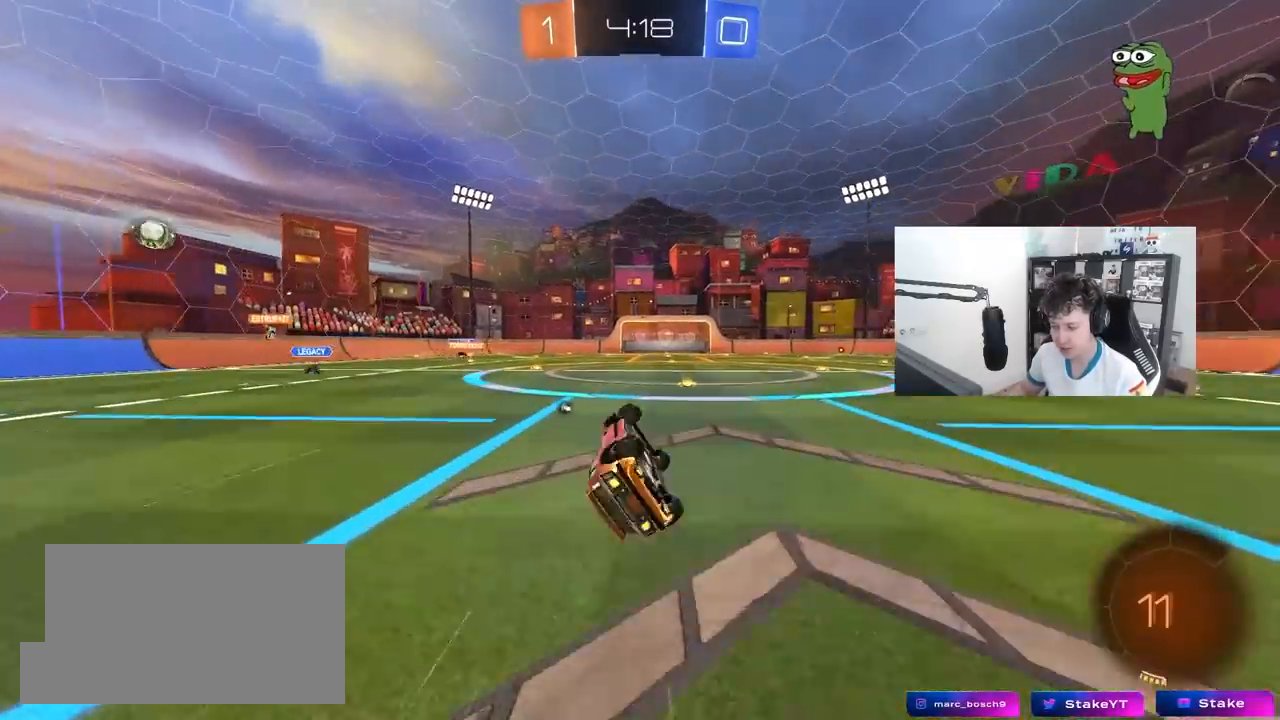
{"keys": ["d", "w"], "mouse": [], "mouse_move": "still", "events": [[150, "s", "up"], [233, "shift", "up"], [283, "d", "up"], [417, "w", "down"], [467, "d", "down"]]}
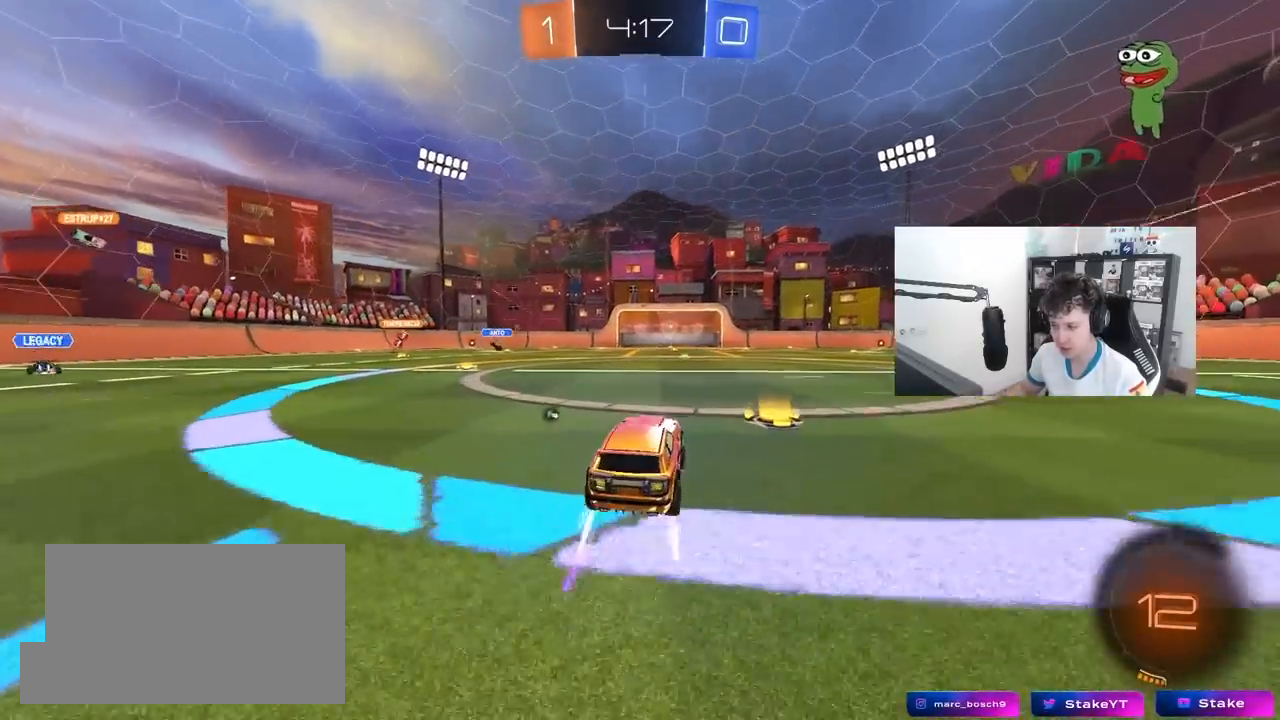
{"keys": ["d", "s", "shift"], "mouse": [], "mouse_move": "still", "events": [[117, "mouse_right", "down"], [117, "space", "down"], [167, "shift", "down"], [200, "mouse_left", "down"], [200, "mouse_right", "up"], [200, "space", "up"], [250, "mouse_right", "down"], [300, "s", "down"], [300, "w", "up"], [433, "mouse_left", "up"], [483, "mouse_right", "up"]]}
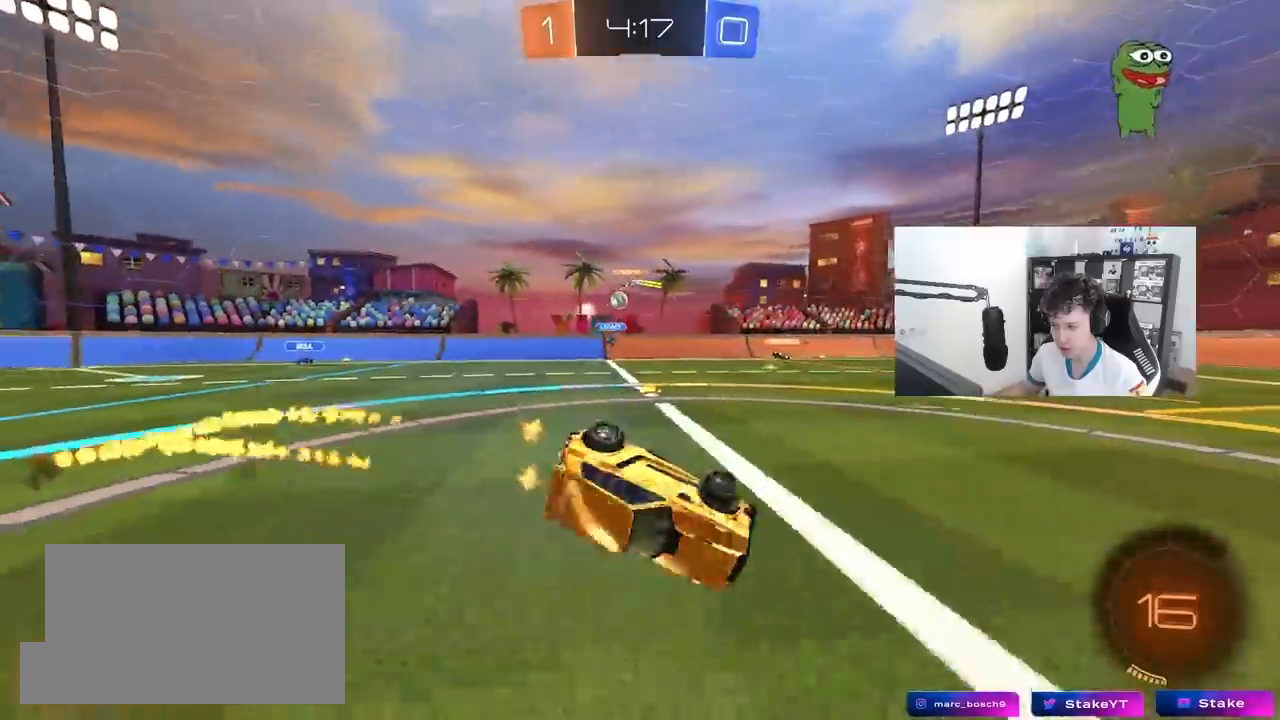
{"keys": ["d", "shift"], "mouse": [], "mouse_move": "still", "events": [[133, "s", "up"], [217, "s", "down"], [267, "space", "down"], [467, "space", "up"], [500, "s", "up"]]}
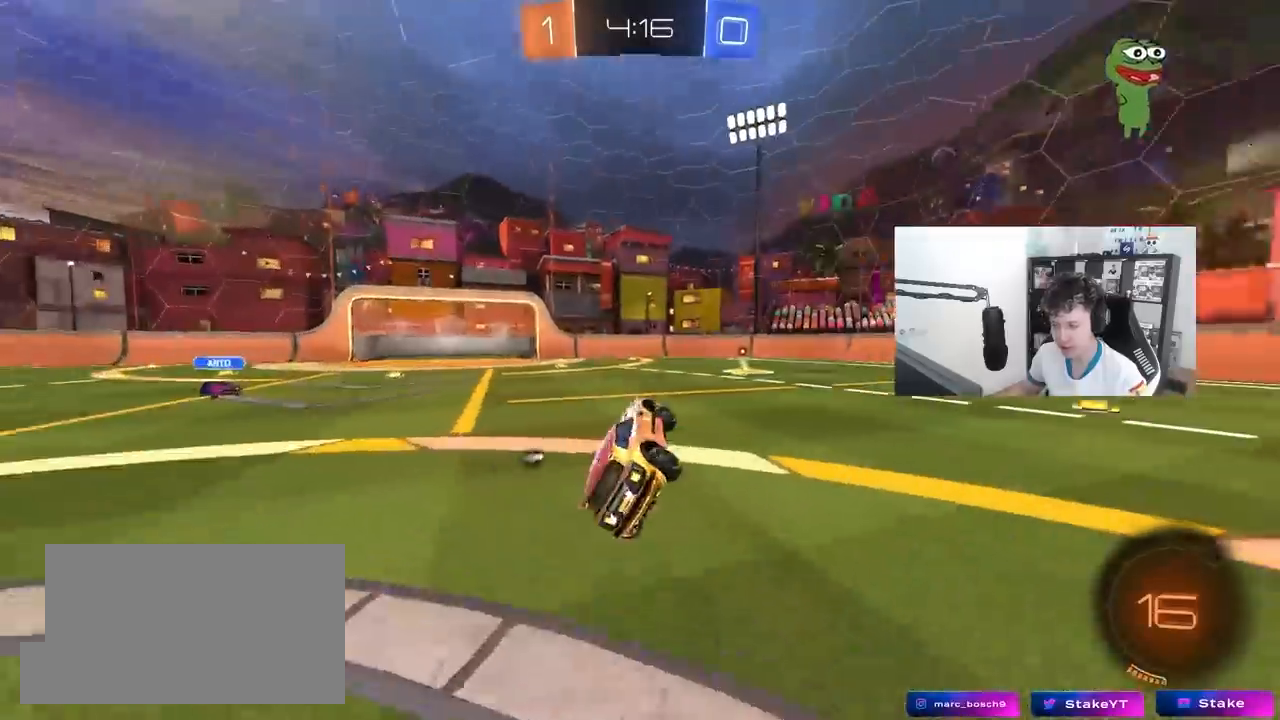
{"keys": ["w"], "mouse": [], "mouse_move": "still", "events": [[50, "shift", "up"], [100, "d", "up"], [283, "w", "down"], [333, "mouse_left", "down"], [467, "mouse_left", "up"]]}
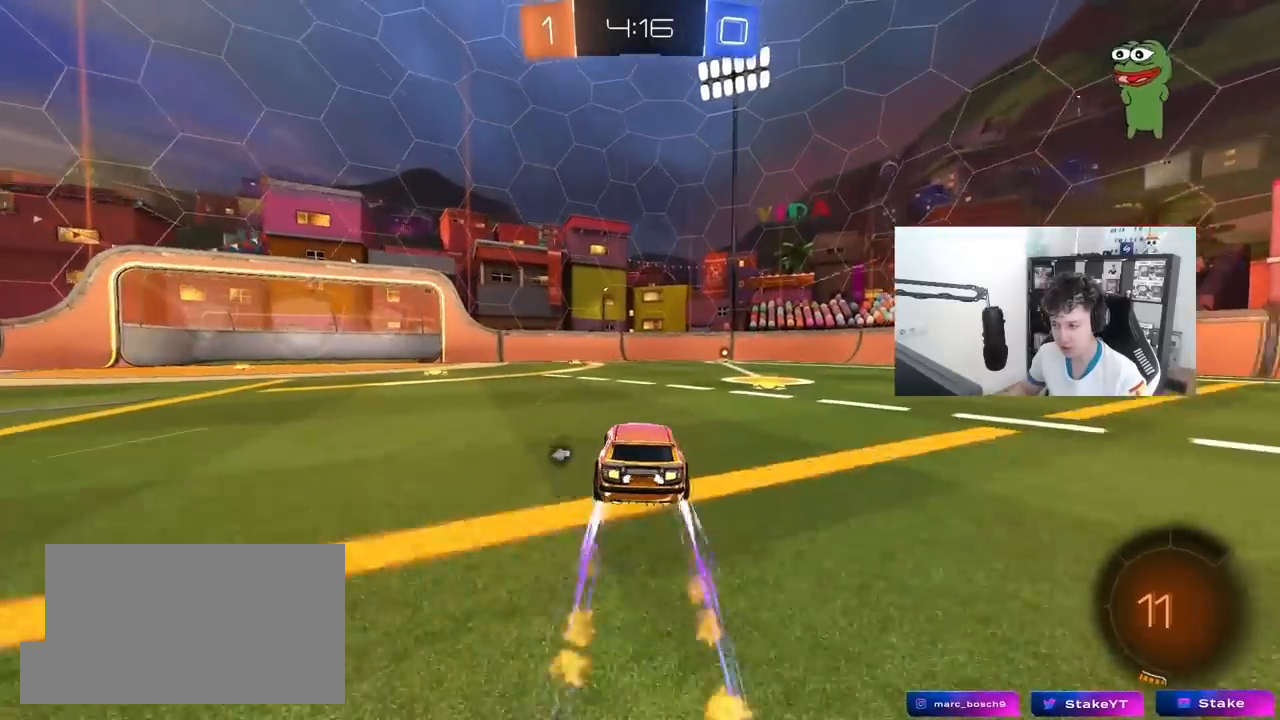
{"keys": ["w"], "mouse": [], "mouse_move": "still", "events": [[150, "space", "down"], [350, "d", "down"], [350, "space", "up"], [433, "d", "up"]]}
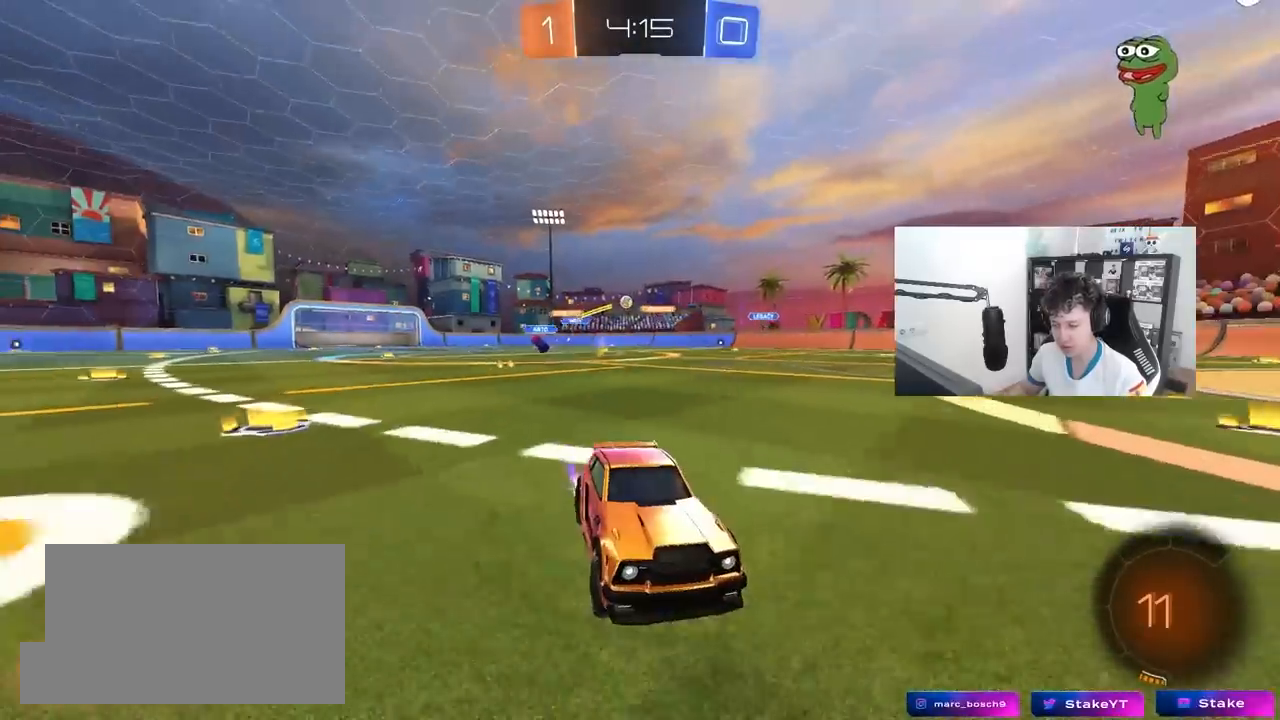
{"keys": ["d", "shift", "w"], "mouse": [], "mouse_move": "still", "events": [[317, "d", "down"], [450, "shift", "down"]]}
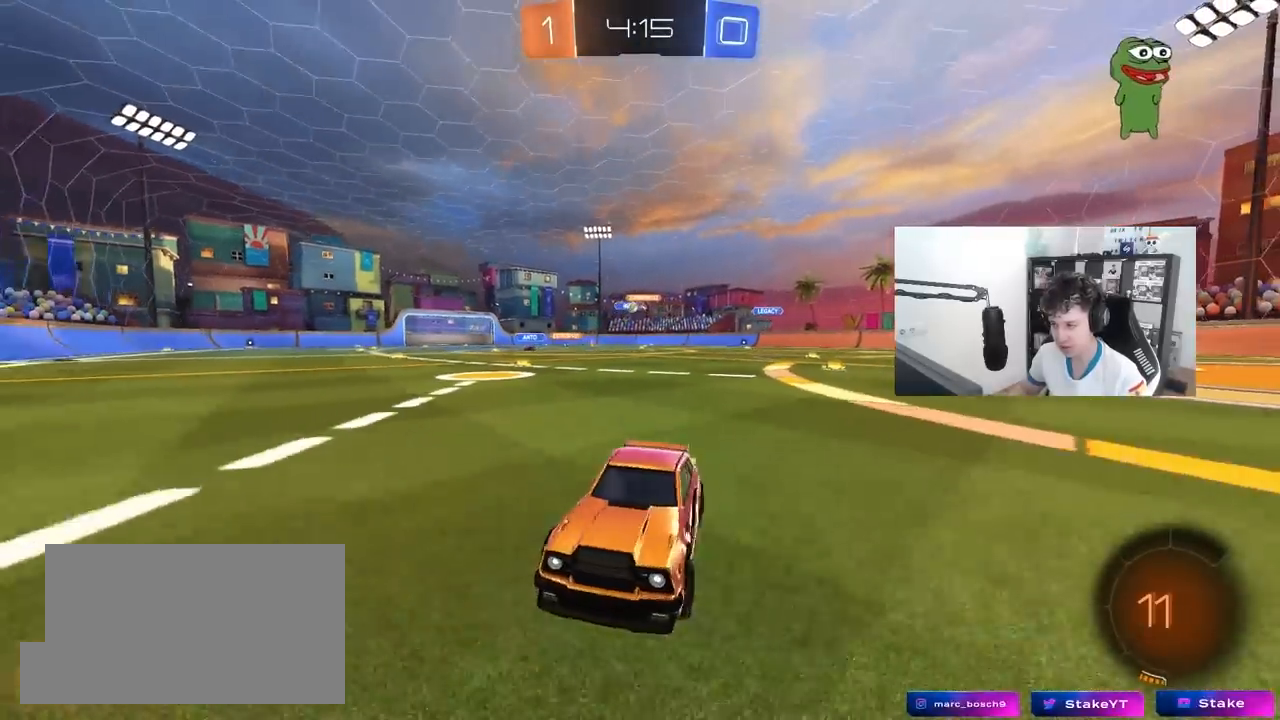
{"keys": ["d", "w"], "mouse": ["left"], "mouse_move": "still", "events": [[183, "shift", "up"], [467, "mouse_left", "down"]]}
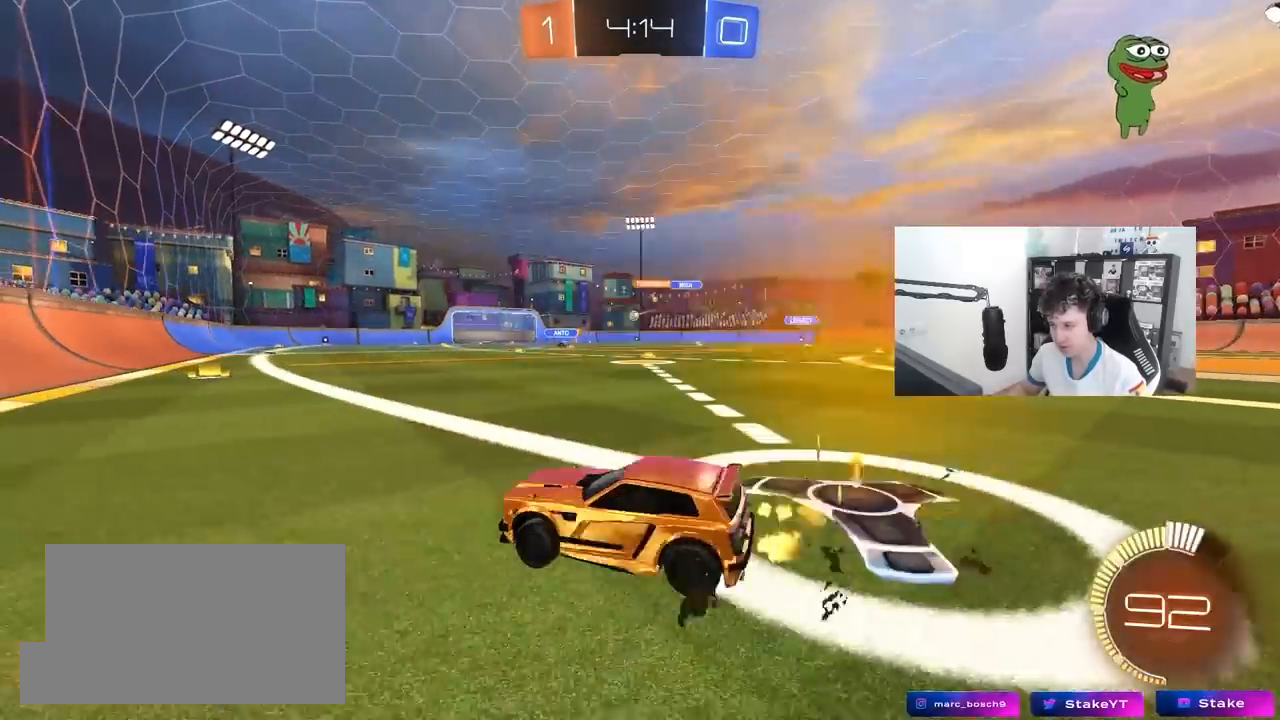
{"keys": ["d", "s", "shift"], "mouse": ["left", "right"], "mouse_move": "down-left", "events": [[250, "d", "up"], [300, "mouse_right", "down"], [350, "d", "down"], [350, "shift", "down"], [400, "mouse_right", "up"], [433, "mouse_right", "down"], [483, "s", "down"], [483, "w", "up"]]}
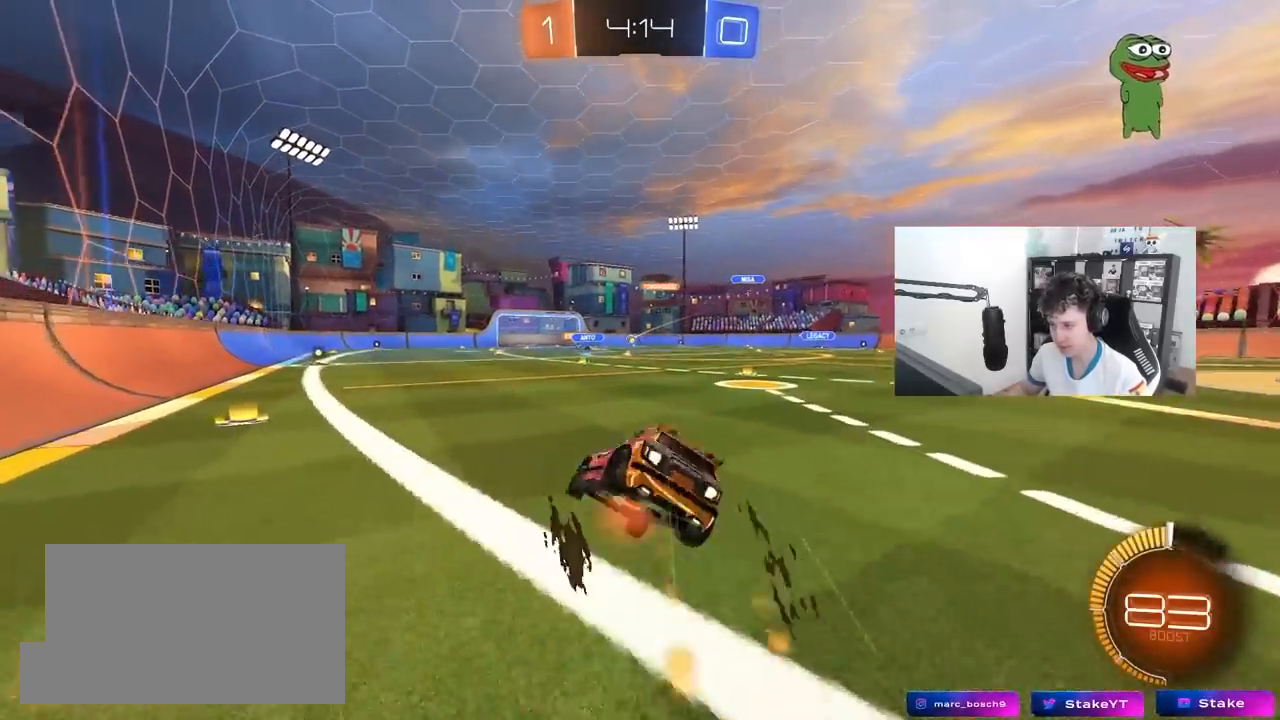
{"keys": ["d", "s", "shift"], "mouse": ["left"], "mouse_move": "still", "events": [[117, "mouse_right", "up"], [267, "s", "up"], [450, "s", "down"]]}
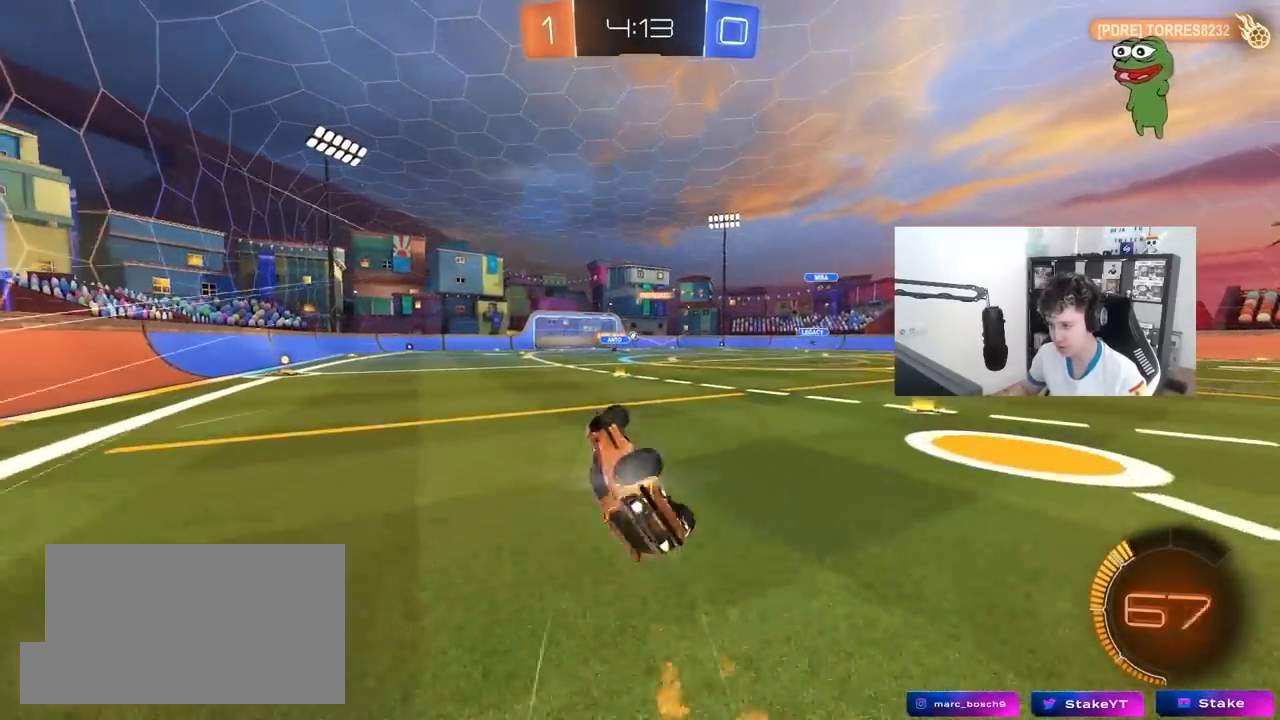
{"keys": [], "mouse": [], "mouse_move": "still", "events": [[233, "mouse_left", "up"], [233, "s", "up"], [283, "d", "up"], [283, "shift", "up"]]}
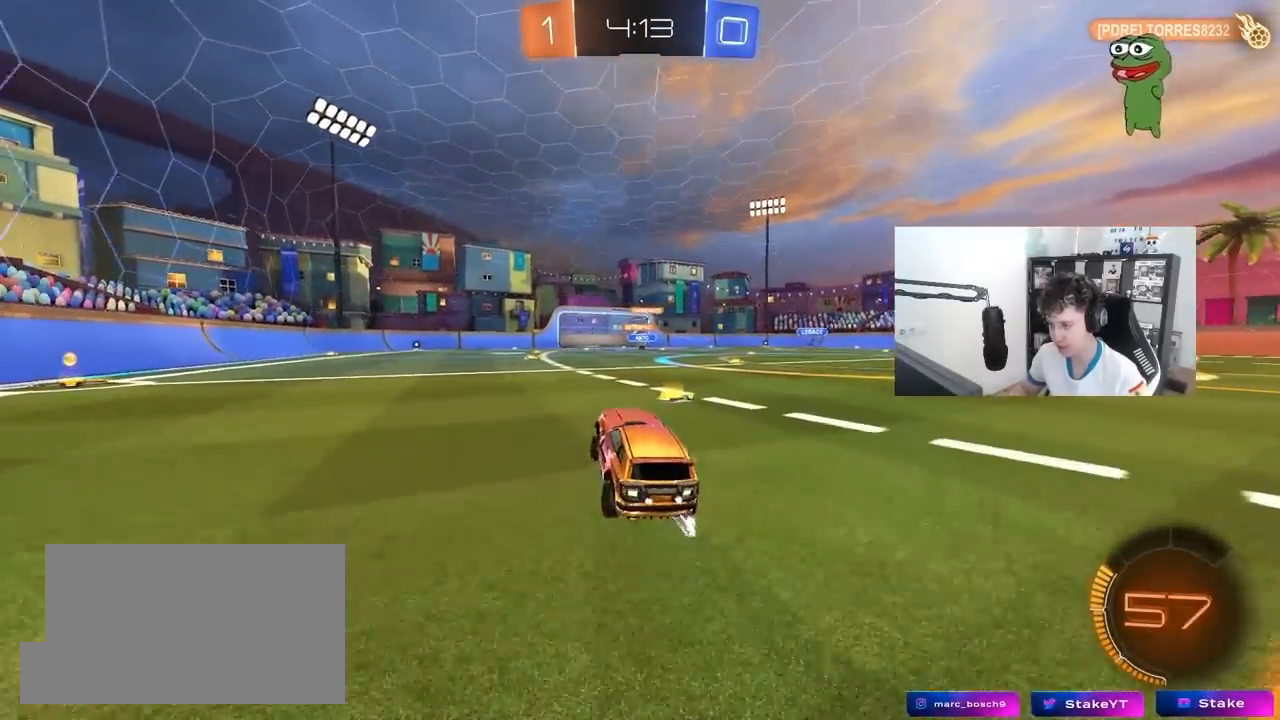
{"keys": [], "mouse": [], "mouse_move": "still", "events": [[17, "w", "down"], [67, "d", "down"], [300, "d", "up"], [350, "mouse_right", "down"], [350, "w", "up"], [483, "mouse_right", "up"]]}
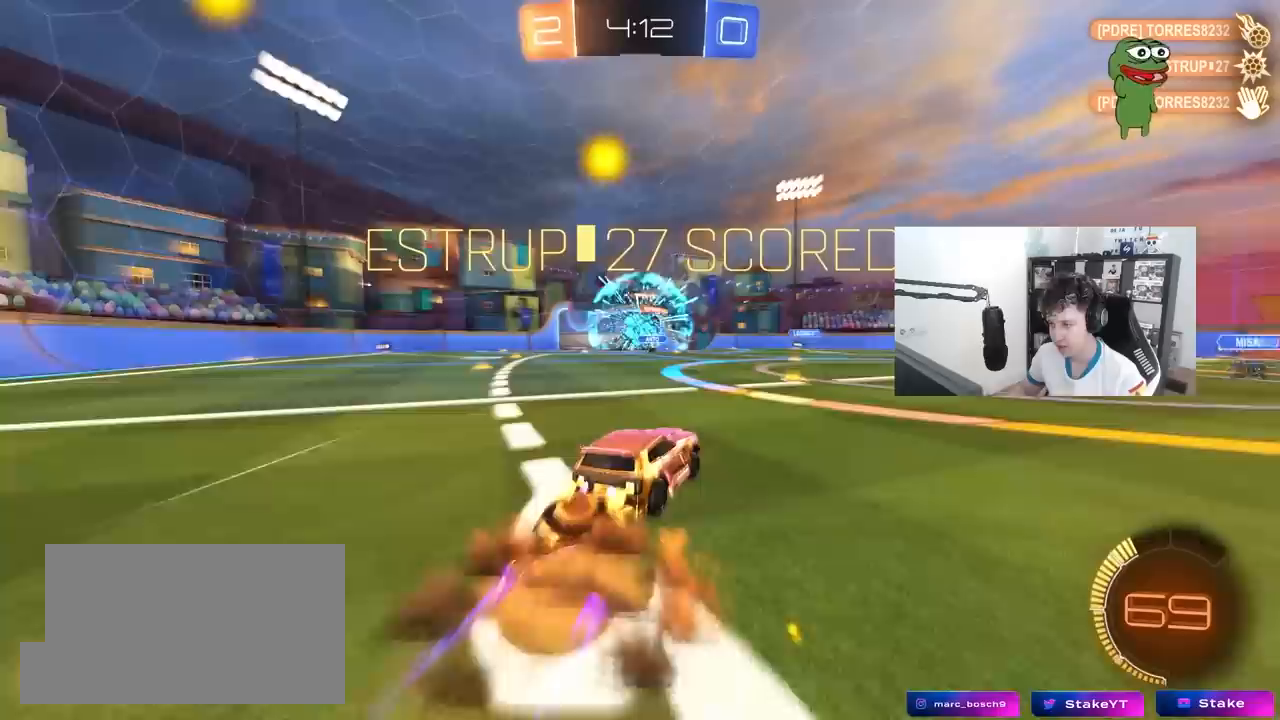
{"keys": ["a", "w"], "mouse": [], "mouse_move": "up", "events": [[267, "w", "down"], [450, "a", "down"]]}
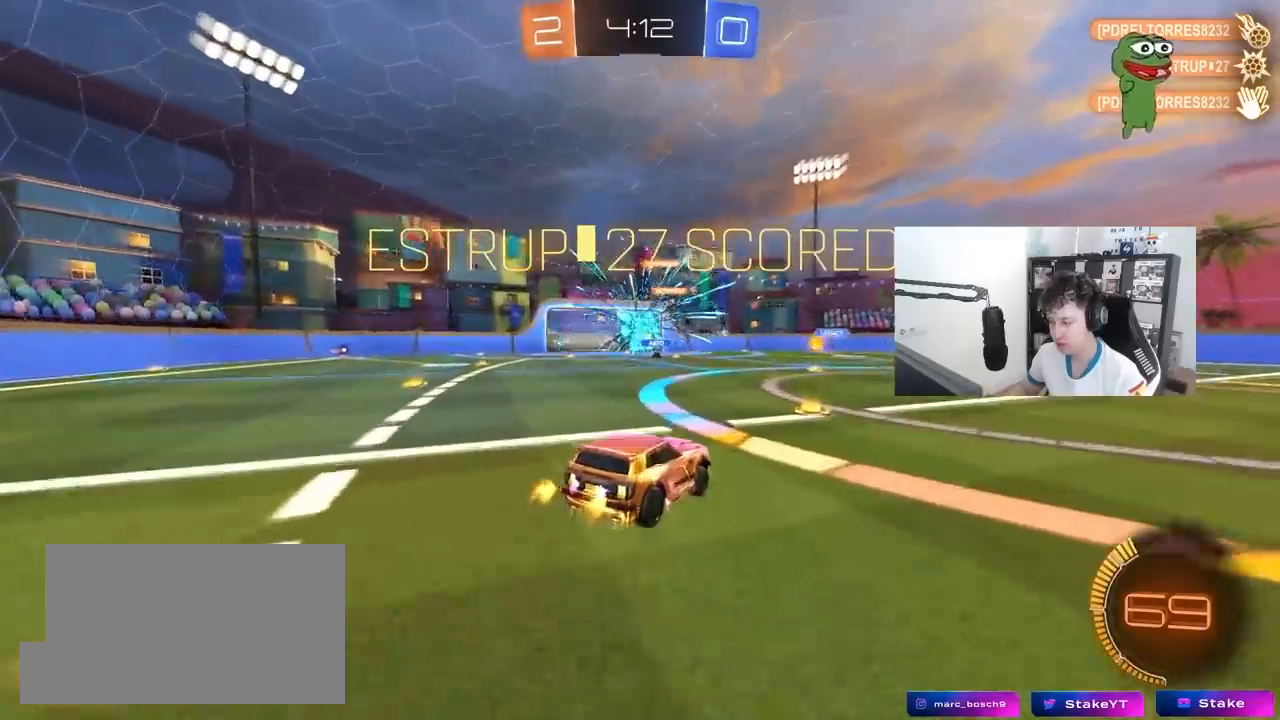
{"keys": ["a", "s", "shift"], "mouse": ["left"], "mouse_move": "still", "events": [[150, "a", "up"], [200, "mouse_left", "down"], [200, "space", "down"], [200, "w", "up"], [333, "s", "down"], [383, "a", "down"], [383, "shift", "down"], [383, "space", "up"]]}
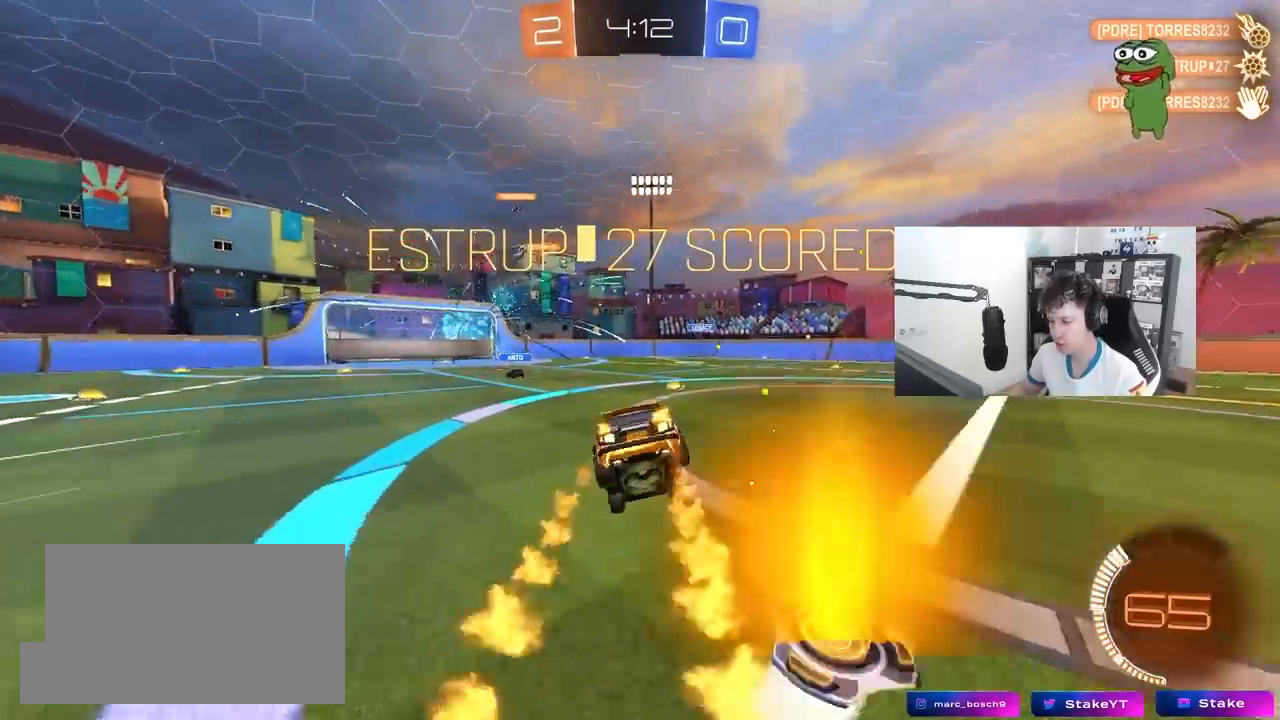
{"keys": ["d", "shift"], "mouse": ["left", "right"], "mouse_move": "down", "events": [[67, "mouse_left", "up"], [167, "a", "up"], [167, "d", "down"], [167, "s", "up"], [300, "mouse_left", "down"], [300, "mouse_right", "down"], [400, "mouse_right", "up"], [450, "mouse_right", "down"]]}
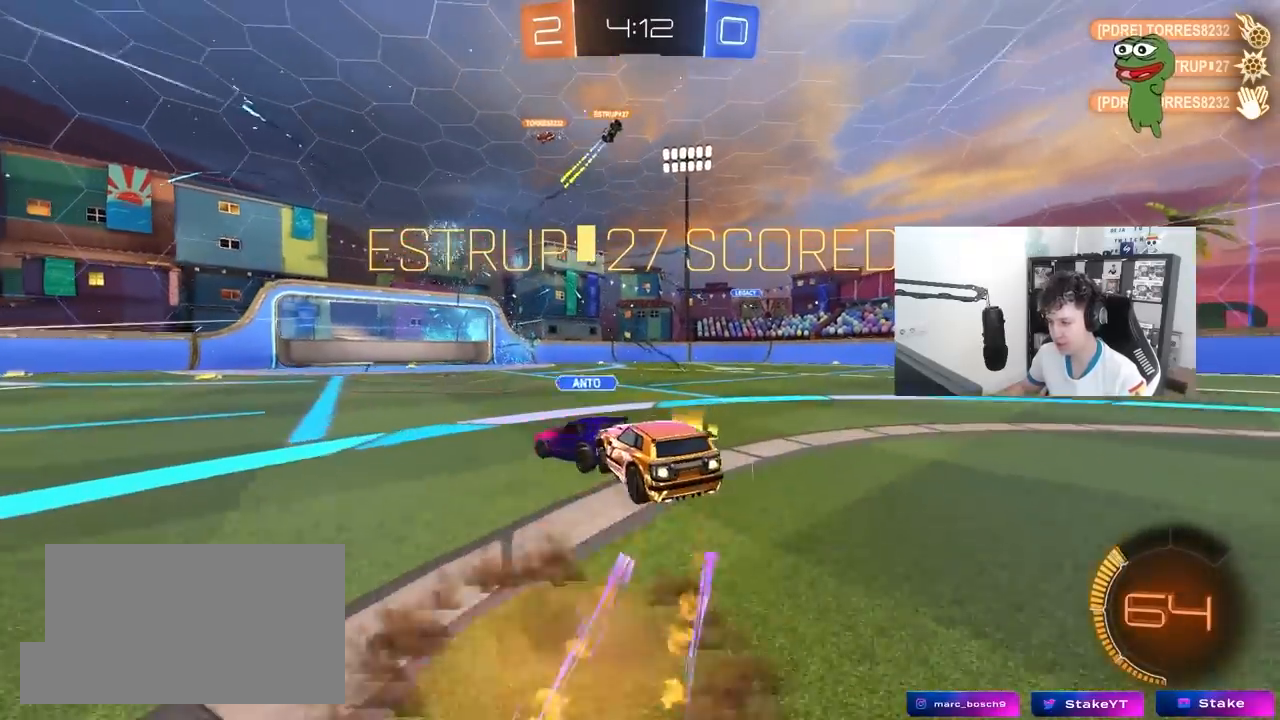
{"keys": ["shift"], "mouse": [], "mouse_move": "still", "events": [[33, "mouse_left", "up"], [83, "d", "up"], [83, "mouse_right", "up"], [217, "d", "down"], [450, "d", "up"]]}
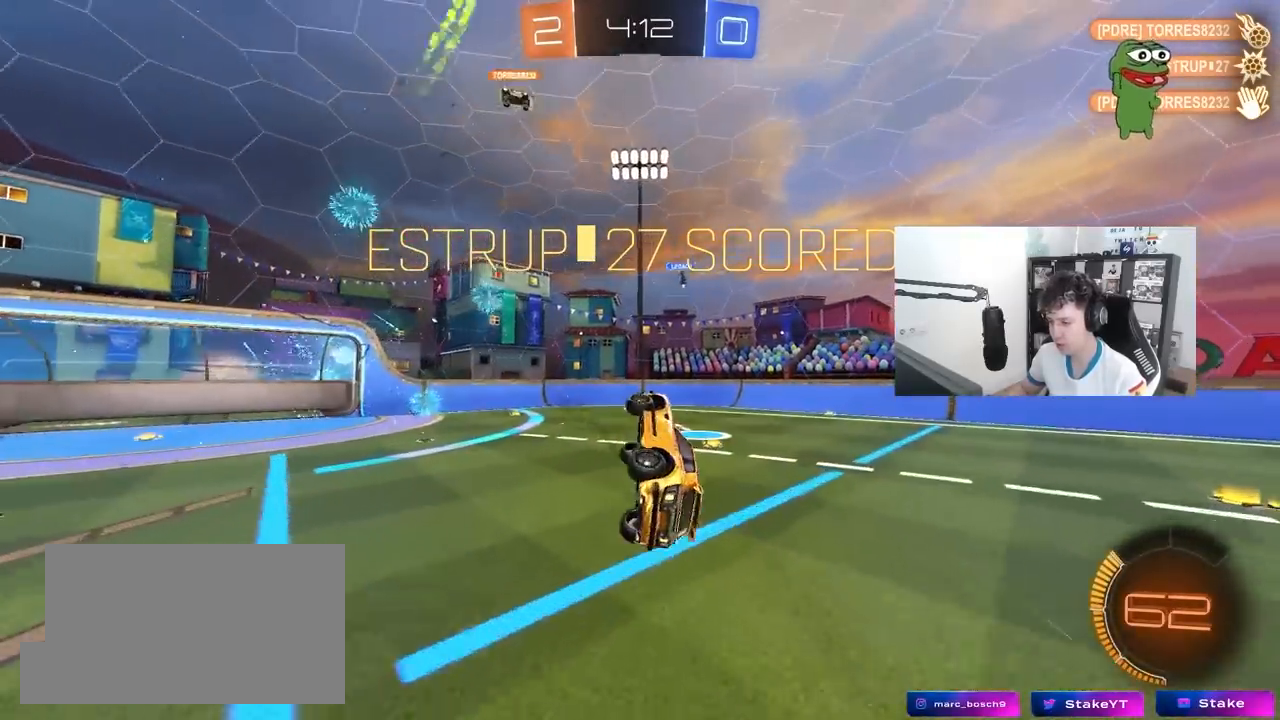
{"keys": ["w"], "mouse": ["right"], "mouse_move": "still", "events": [[183, "d", "down"], [283, "d", "up"], [333, "shift", "up"], [417, "w", "down"], [467, "mouse_right", "down"]]}
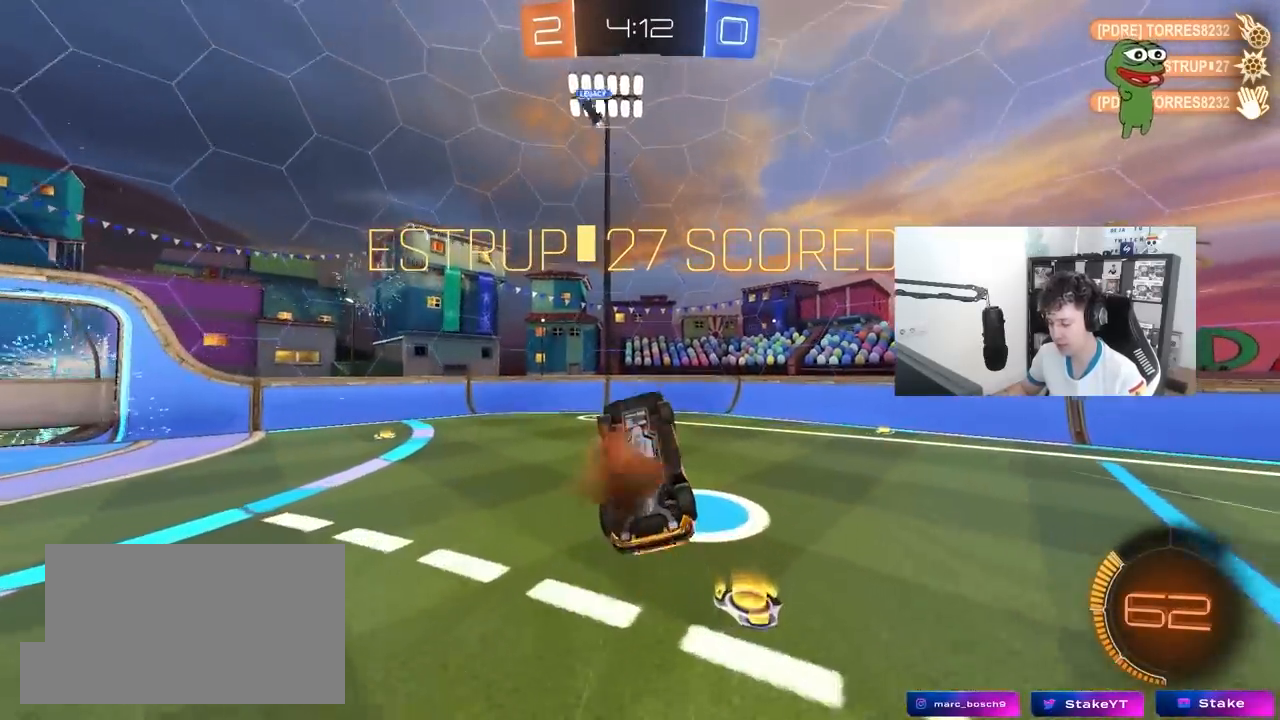
{"keys": ["d", "q", "s"], "mouse": ["left"], "mouse_move": "still", "events": [[17, "s", "down"], [17, "shift", "down"], [17, "w", "up"], [67, "a", "down"], [150, "mouse_left", "down"], [200, "mouse_right", "up"], [300, "a", "up"], [300, "shift", "up"], [433, "d", "down"], [433, "q", "down"]]}
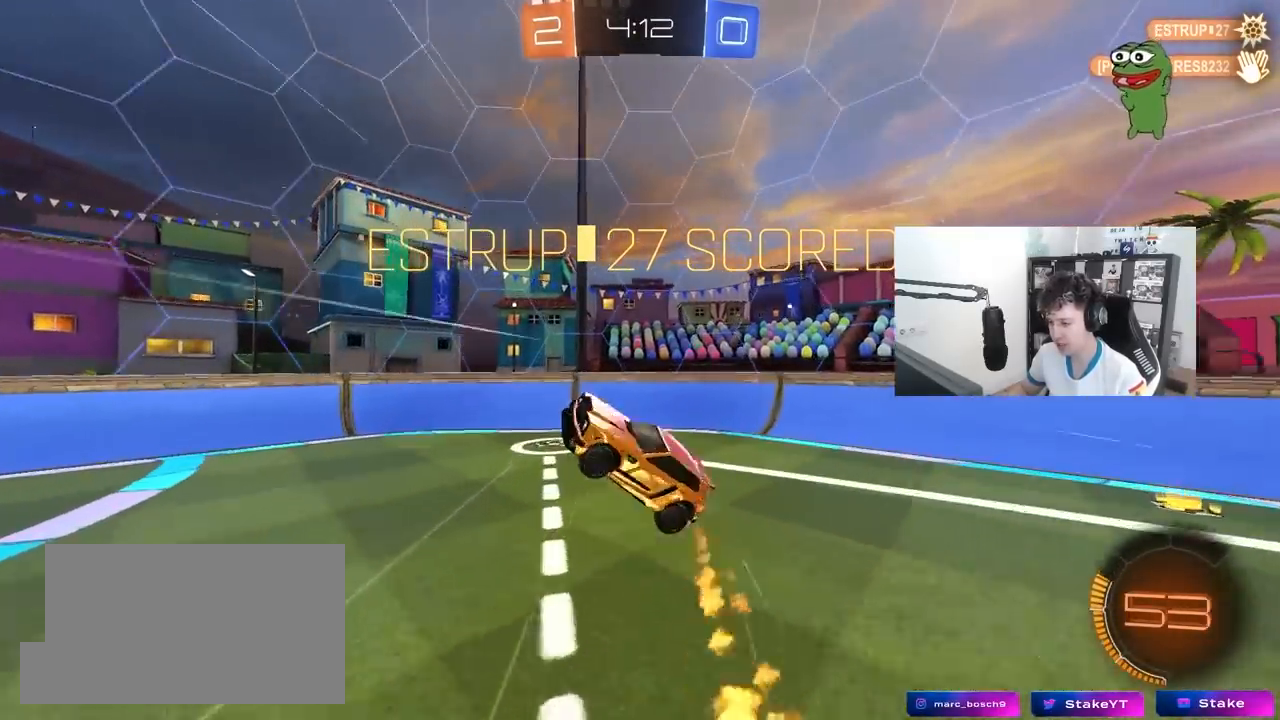
{"keys": ["a"], "mouse": [], "mouse_move": "still", "events": [[167, "q", "up"], [217, "d", "up"], [217, "mouse_left", "up"], [217, "s", "up"], [317, "a", "down"], [367, "mouse_left", "down"], [500, "mouse_left", "up"]]}
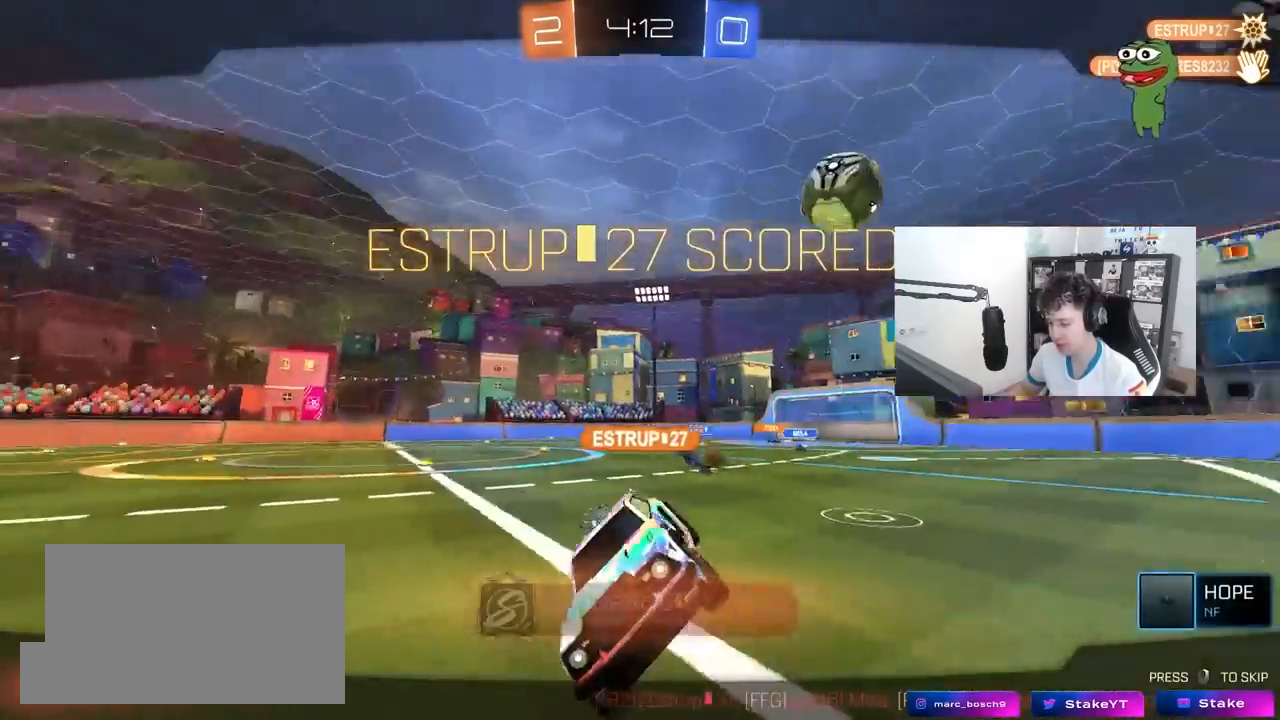
{"keys": [], "mouse": [], "mouse_move": "still", "events": [[150, "a", "up"], [383, "mouse_right", "down"], [500, "mouse_right", "up"]]}
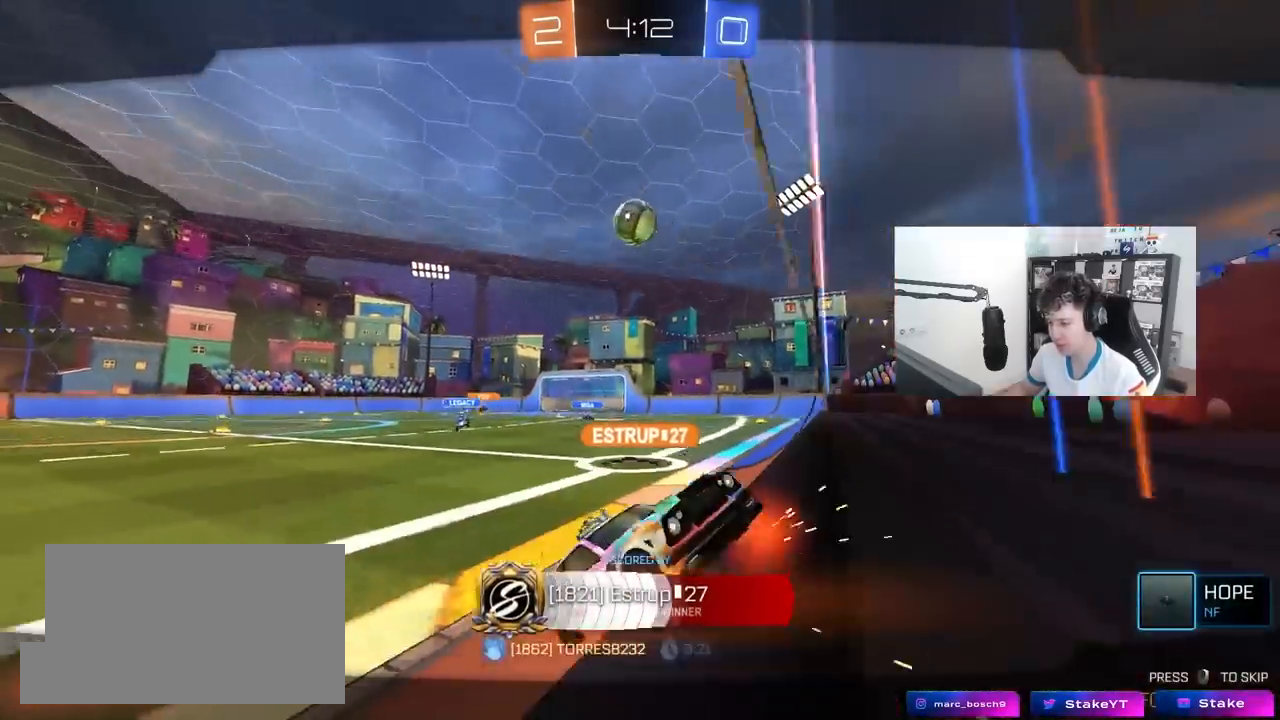
{"keys": [], "mouse": ["right"], "mouse_move": "still", "events": [[67, "mouse_right", "down"], [300, "mouse_right", "up"], [400, "mouse_right", "down"]]}
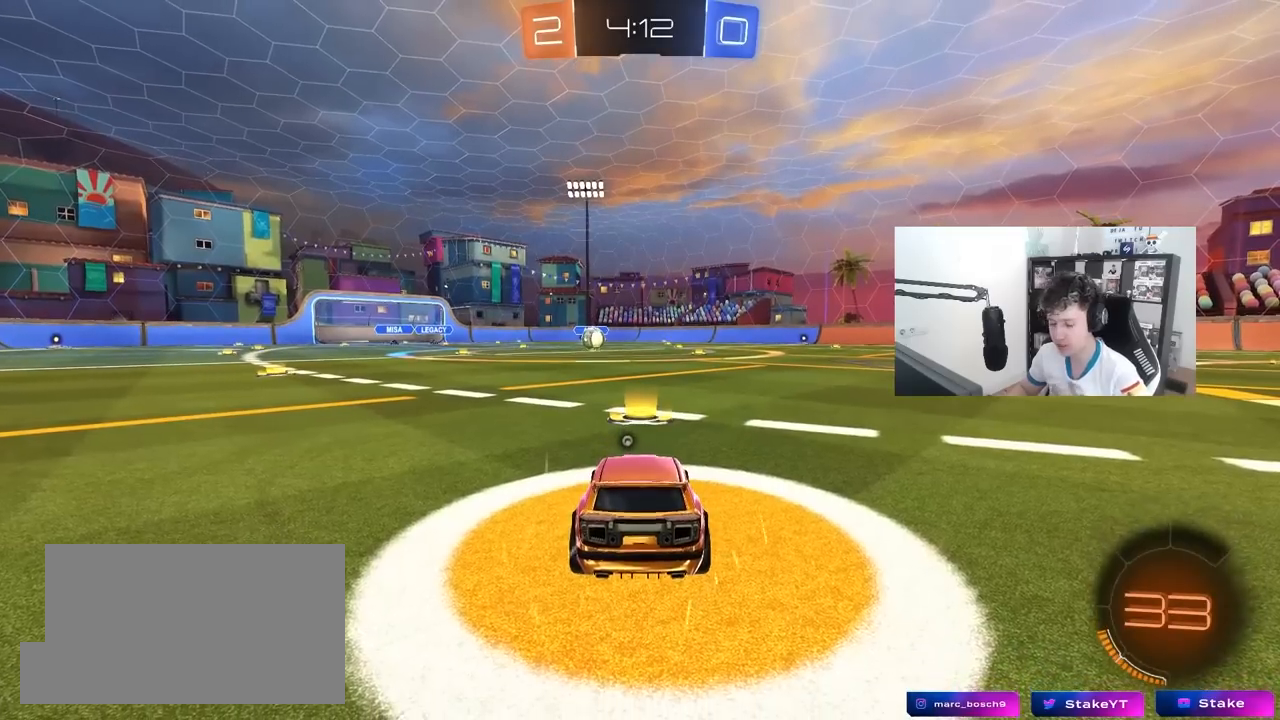
{"keys": [], "mouse": [], "mouse_move": "still", "events": [[83, "mouse_right", "up"], [133, "mouse_right", "down"], [317, "mouse_right", "up"]]}
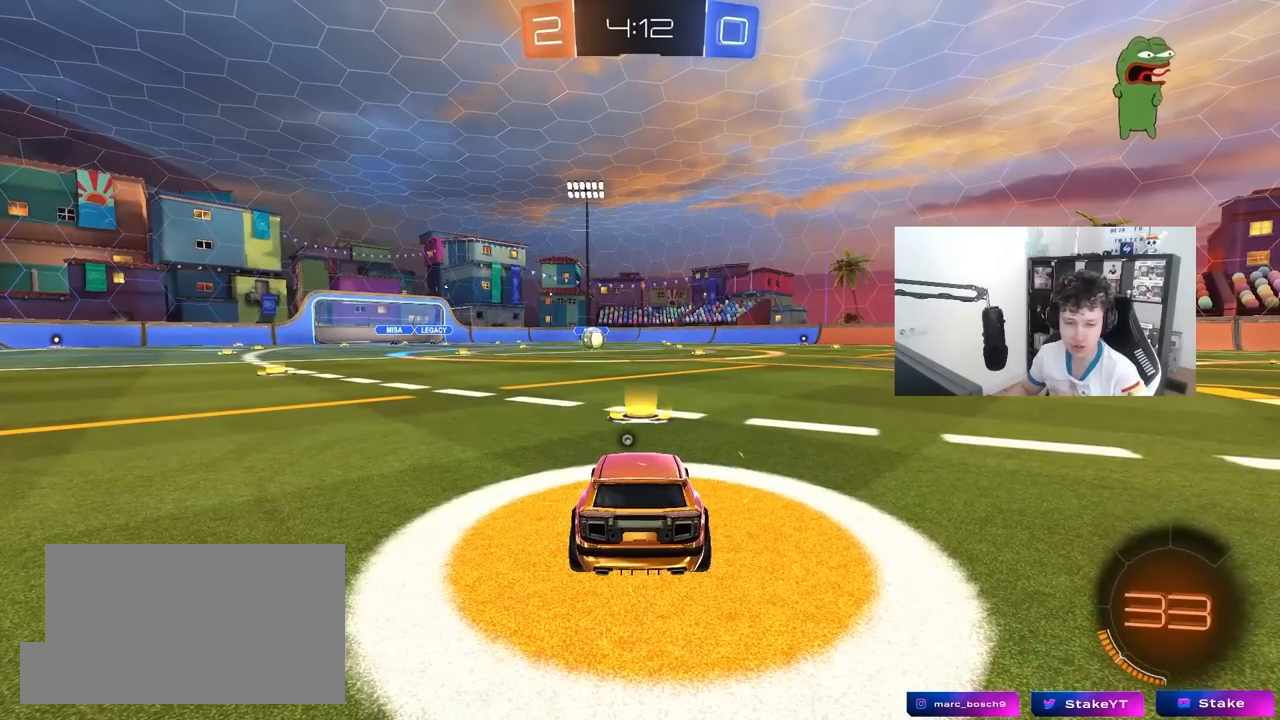
{"keys": [], "mouse": [], "mouse_move": "still", "events": []}
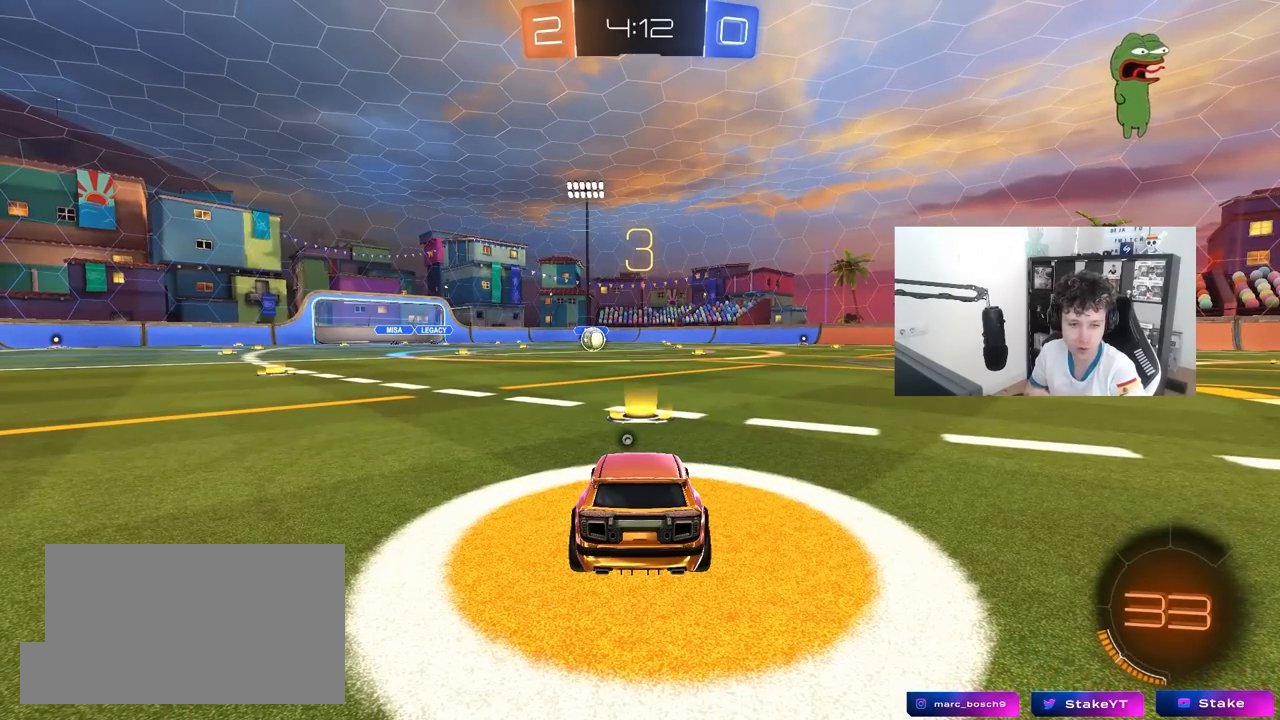
{"keys": [], "mouse": [], "mouse_move": "still", "events": []}
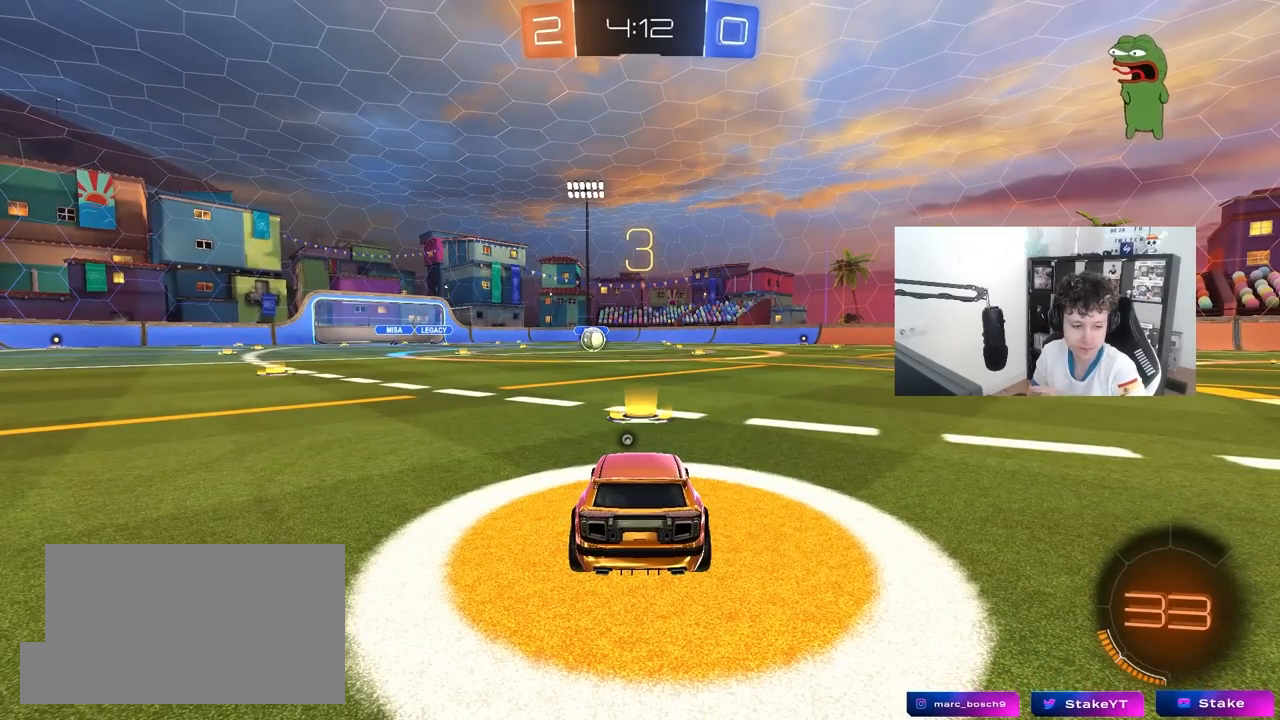
{"keys": [], "mouse": [], "mouse_move": "still", "events": []}
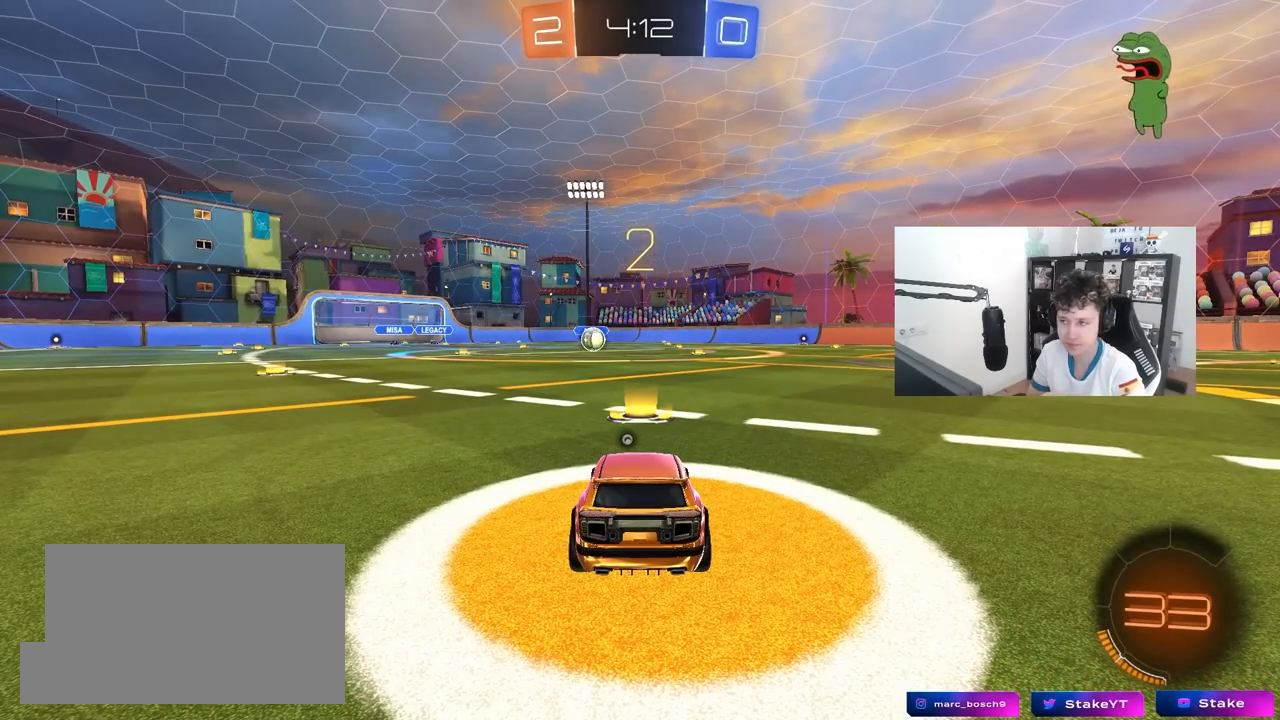
{"keys": [], "mouse": [], "mouse_move": "still", "events": []}